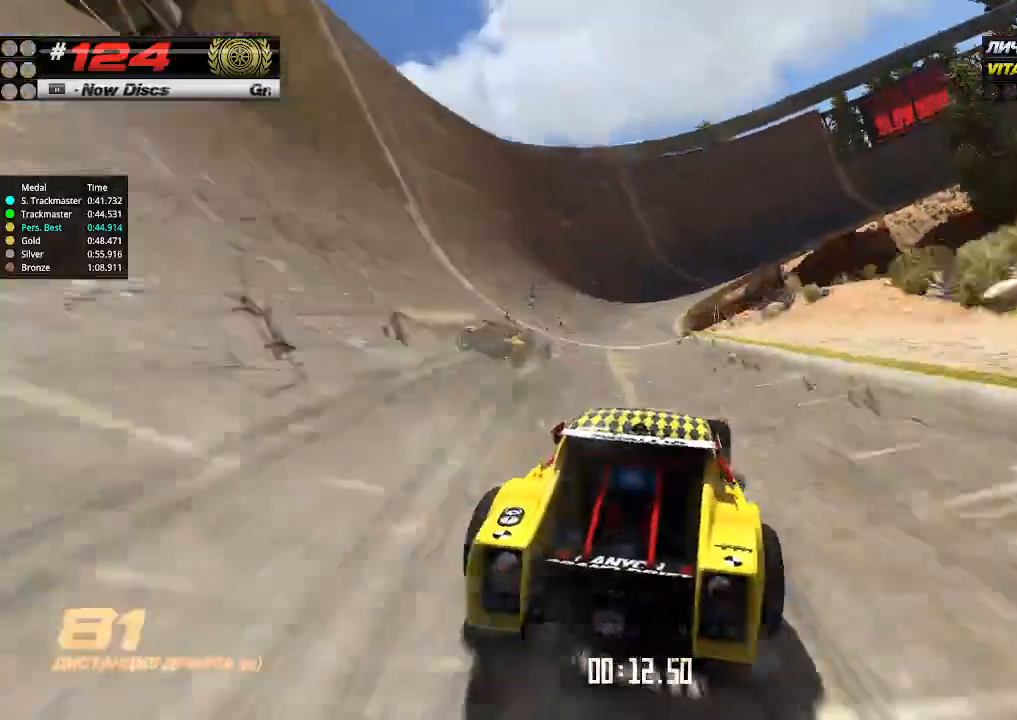
Gameplay with keyboard; each line is a JSON object with the keys held at the frame after it. "events" lists presses ("down") and releases ("up") of "down", "left", "right" and "up" between this image and that frame as [ms after this image, input, new state], when the widget could be followed in between. No other keys are recorded. Mouse input is not recorded.
{"keys": ["right", "up"], "events": [[200, "right", "down"], [233, "down", "down"], [367, "down", "up"]]}
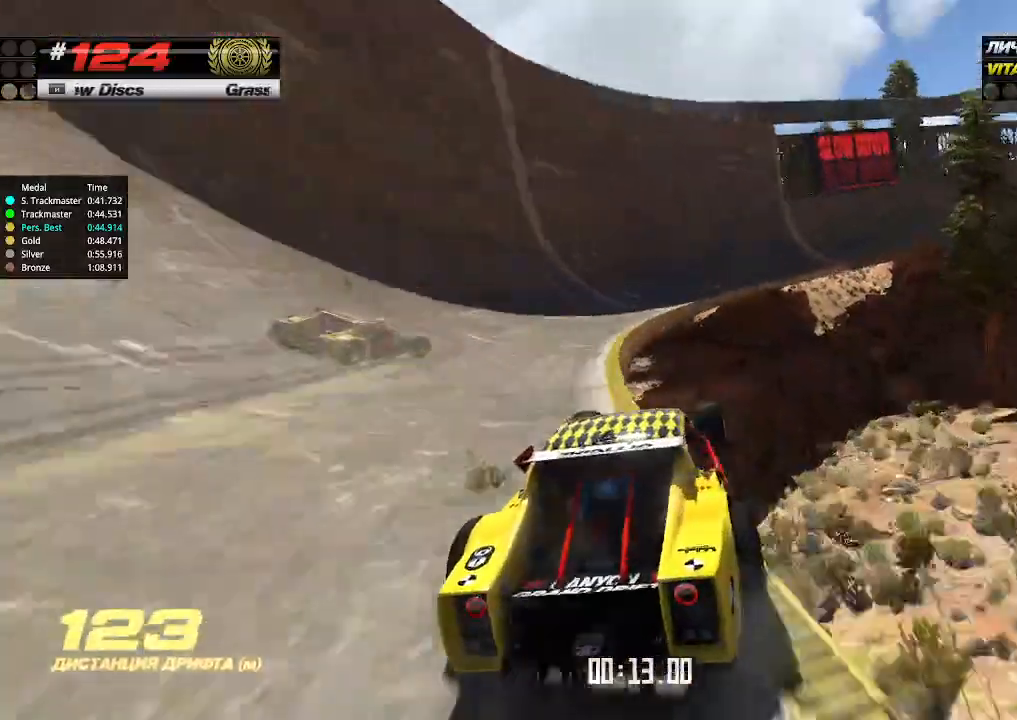
{"keys": ["up"], "events": [[133, "right", "up"]]}
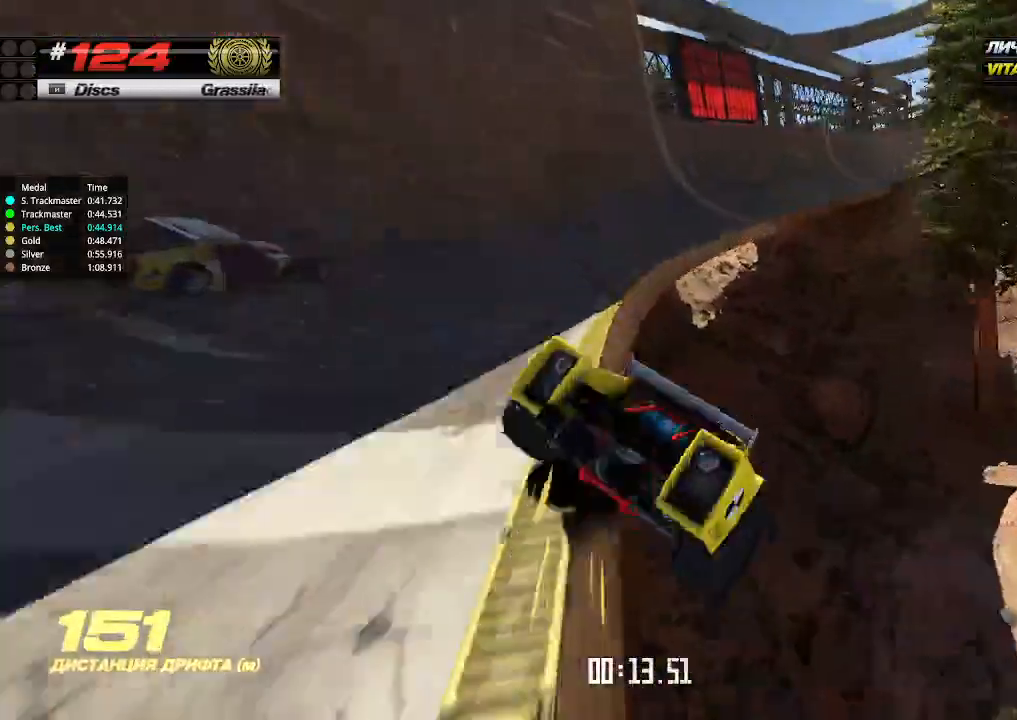
{"keys": ["up"], "events": [[67, "up", "up"], [100, "up", "down"]]}
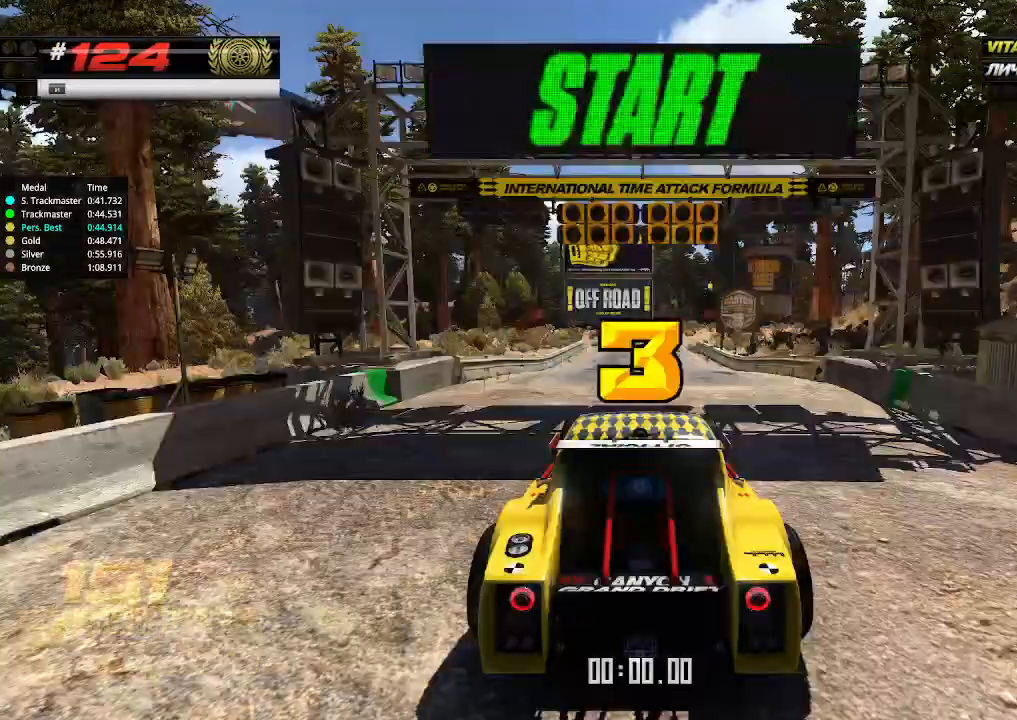
{"keys": ["up"], "events": []}
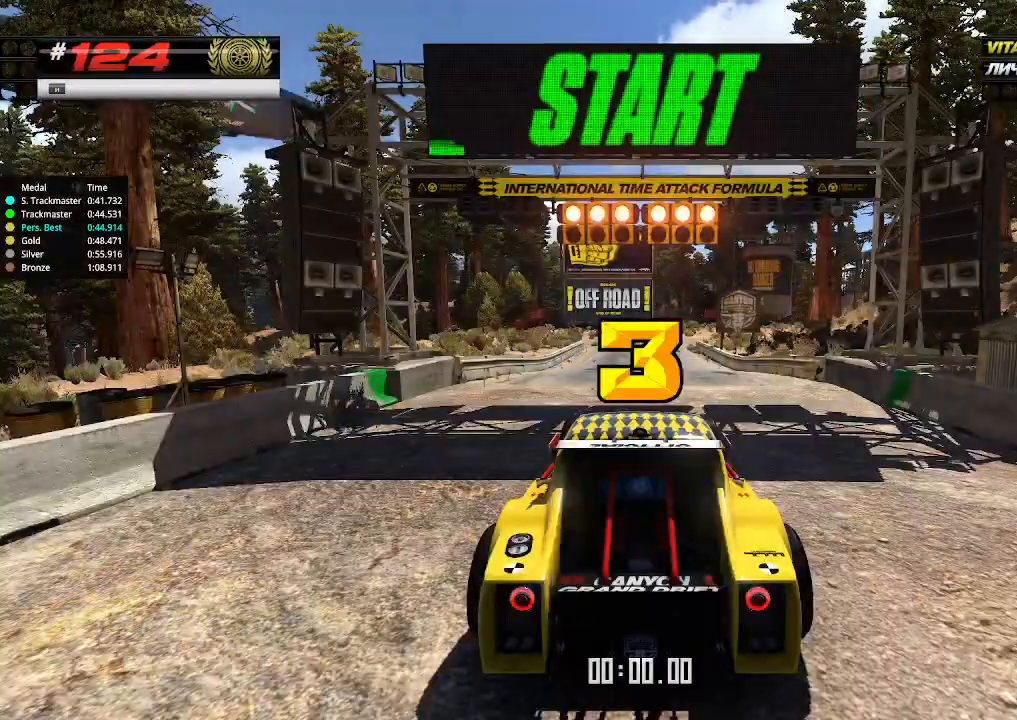
{"keys": ["up"], "events": []}
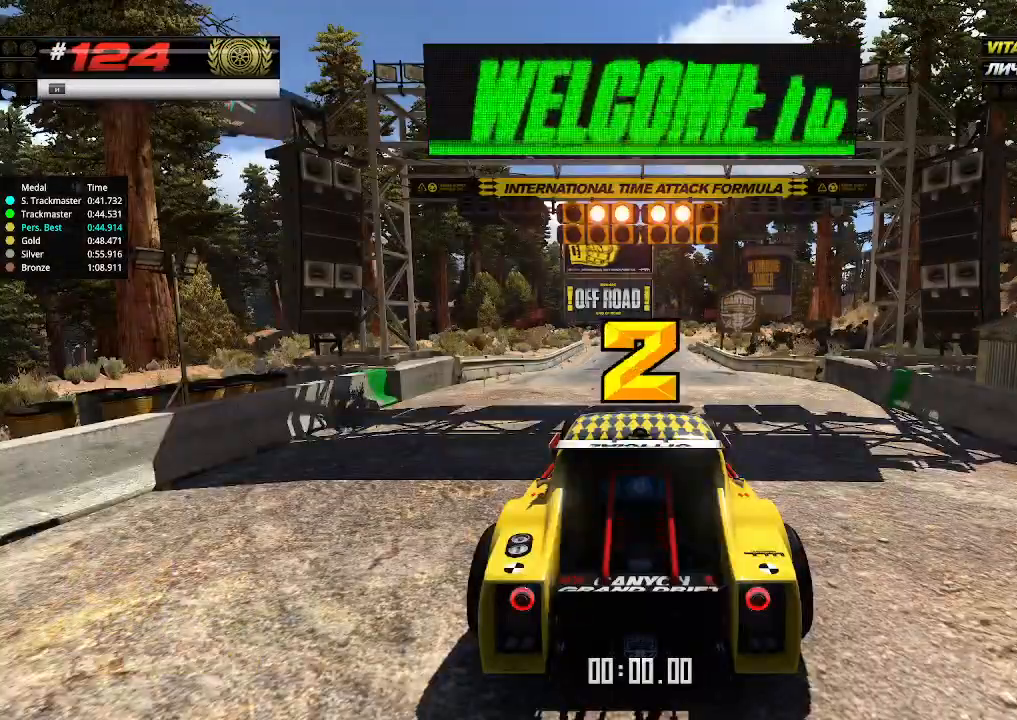
{"keys": ["up"], "events": []}
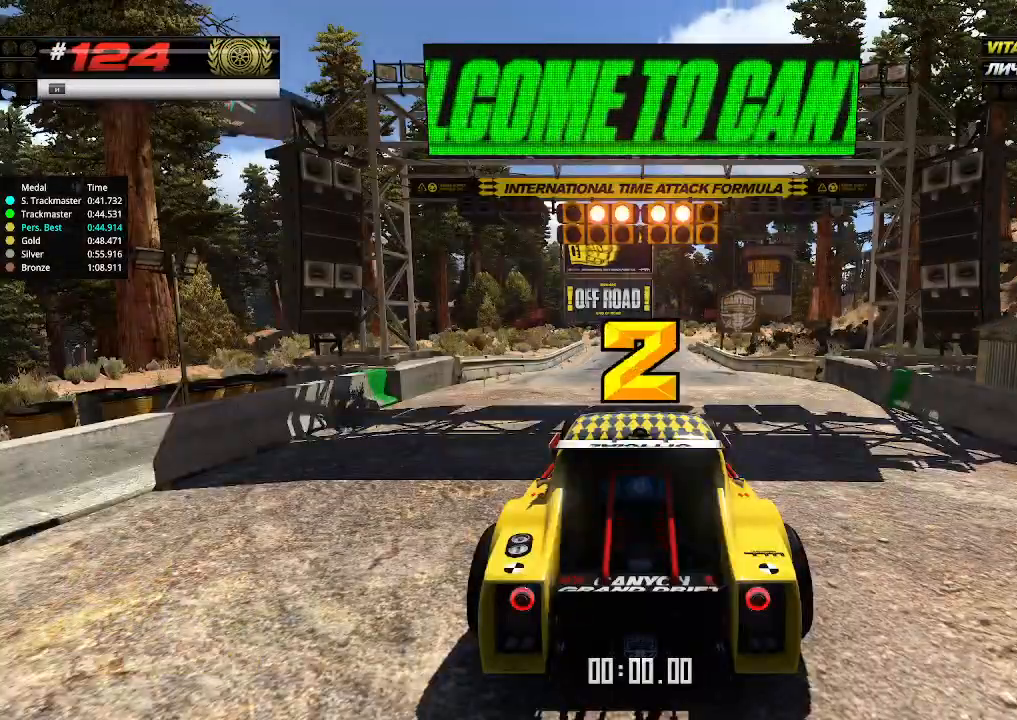
{"keys": ["up"], "events": []}
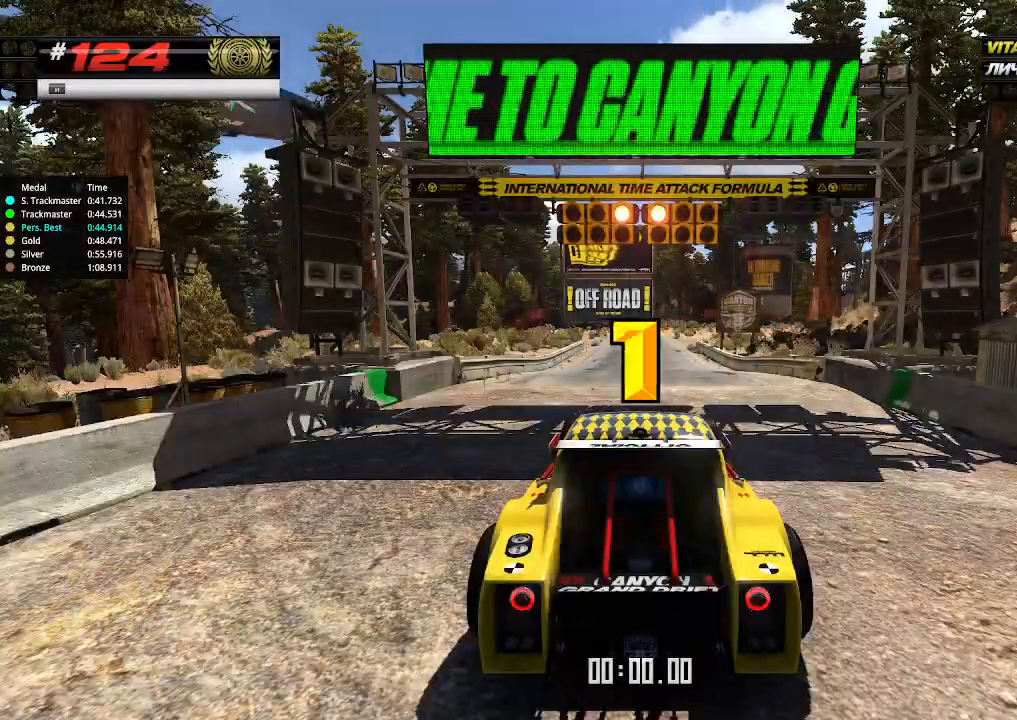
{"keys": ["up"], "events": []}
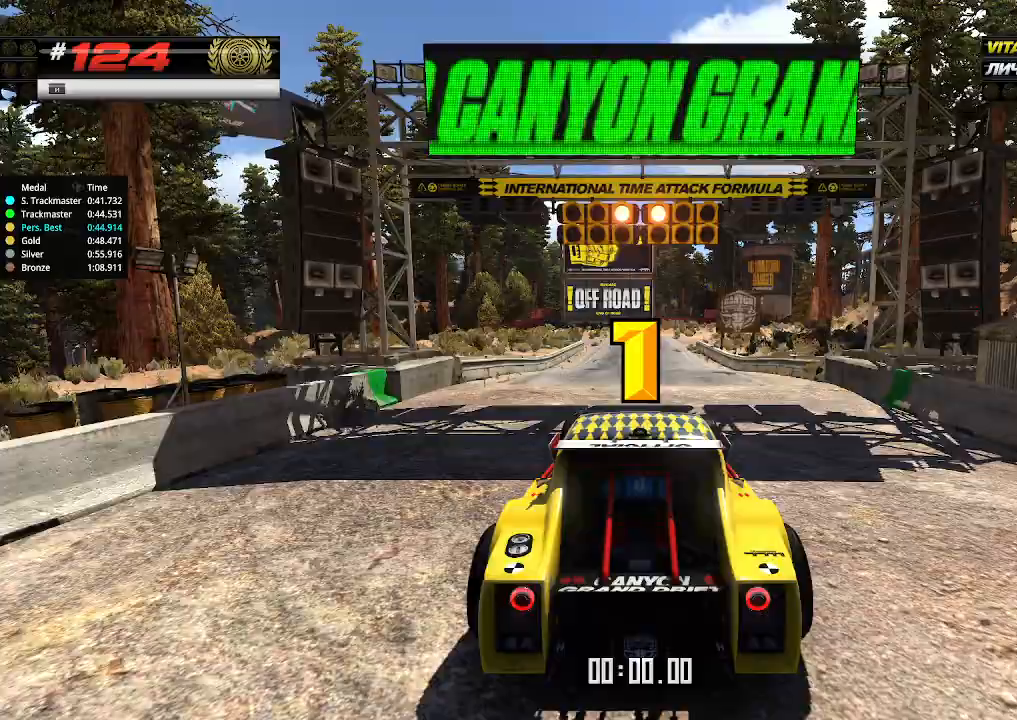
{"keys": ["up"], "events": [[100, "up", "up"], [133, "up", "down"]]}
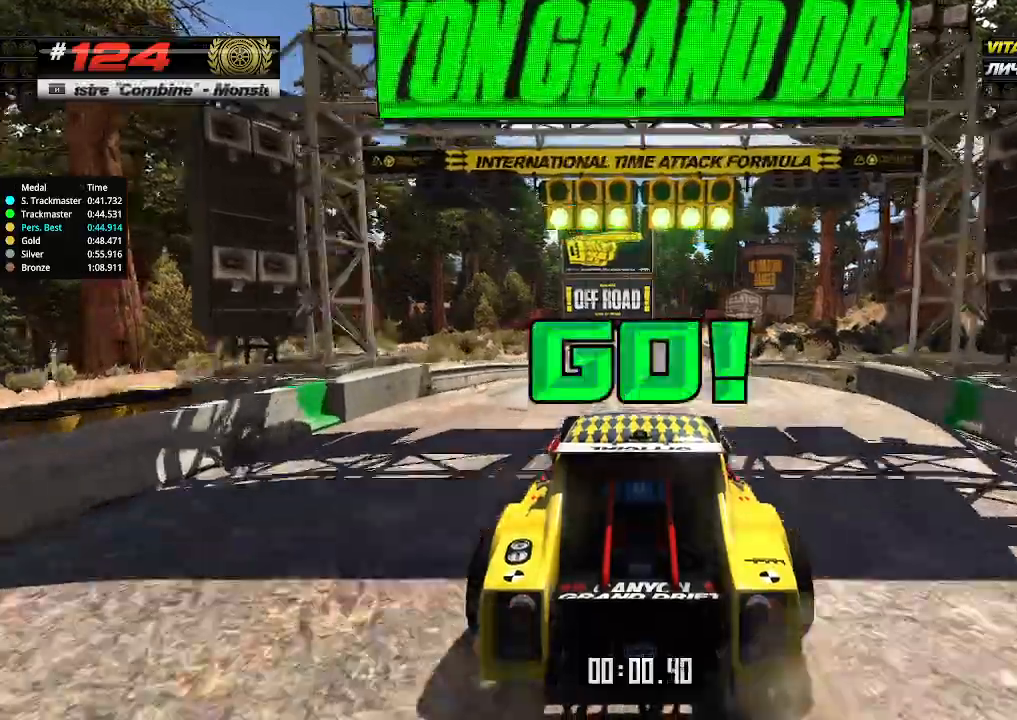
{"keys": ["up"], "events": []}
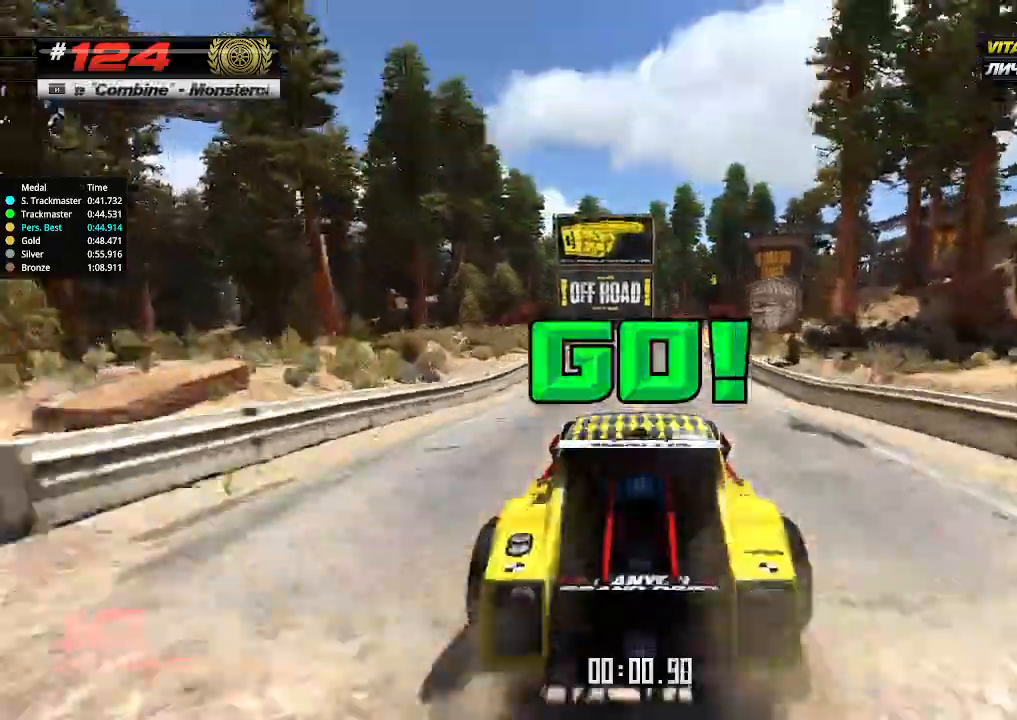
{"keys": ["up"], "events": [[367, "right", "down"], [500, "right", "up"]]}
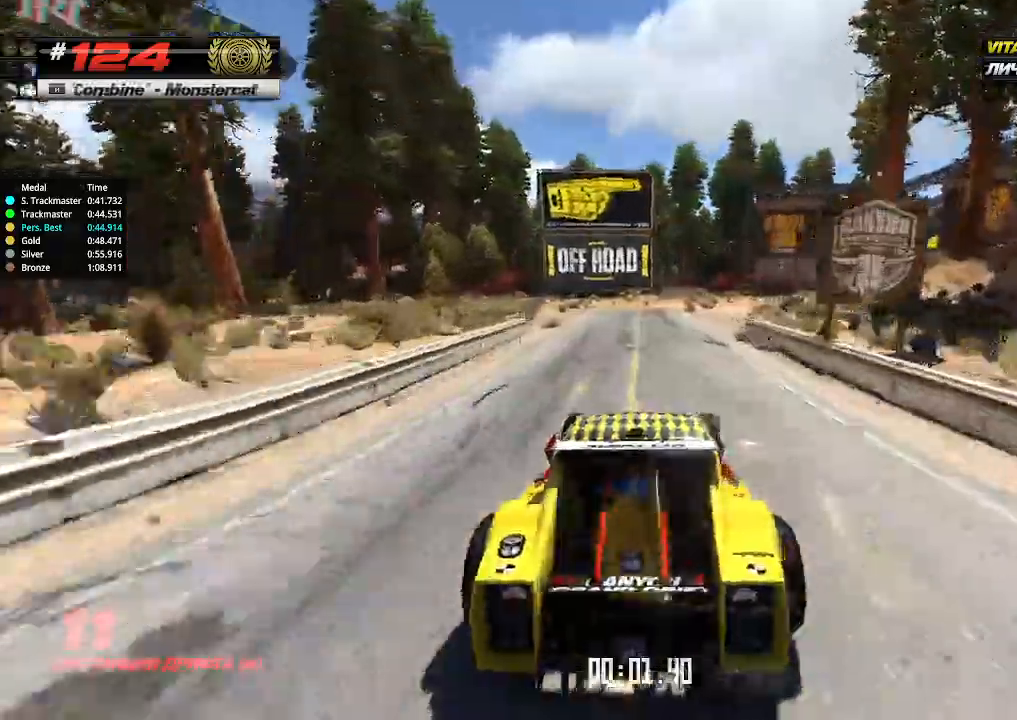
{"keys": ["up"], "events": [[200, "right", "down"], [333, "right", "up"]]}
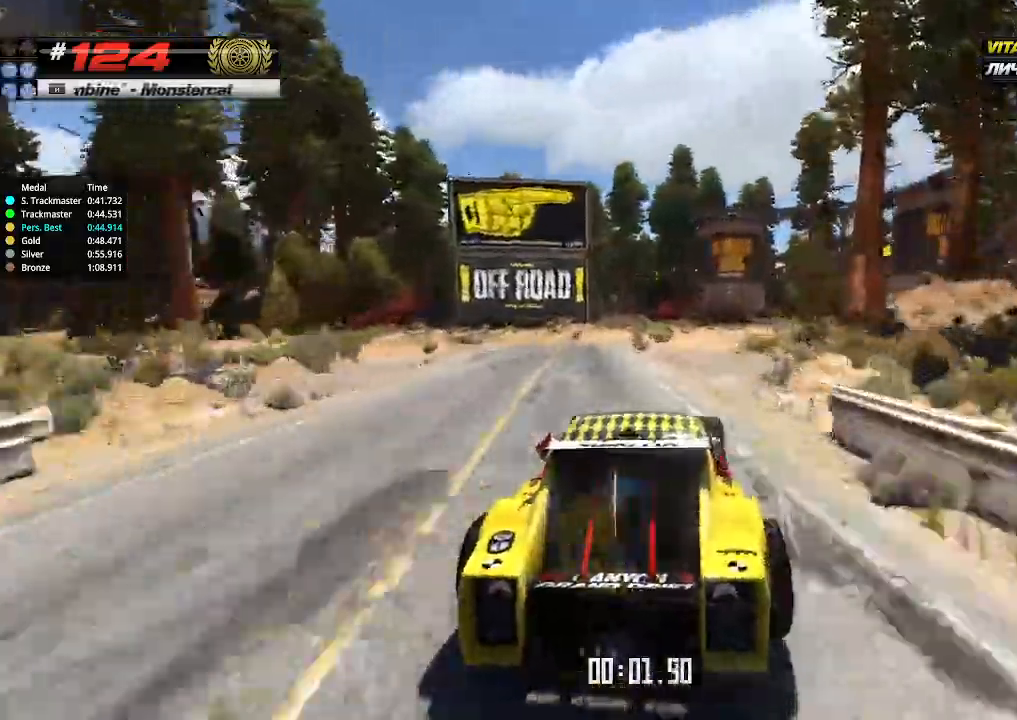
{"keys": ["up"], "events": [[33, "right", "down"], [100, "right", "up"]]}
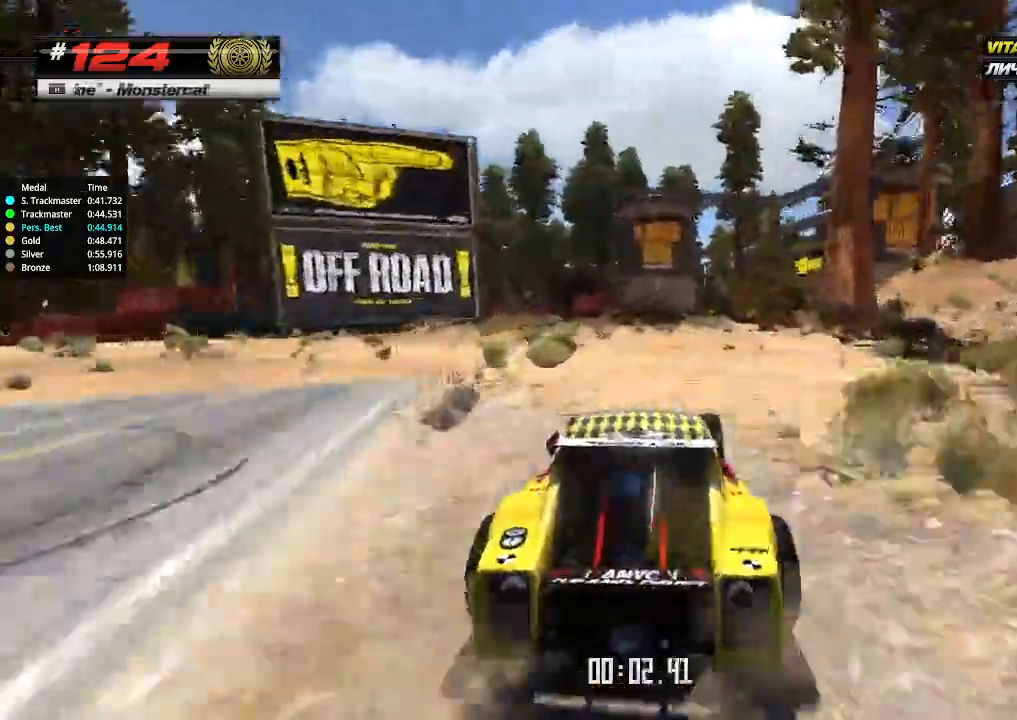
{"keys": ["up"], "events": [[100, "right", "down"], [200, "right", "up"], [300, "right", "down"], [433, "right", "up"]]}
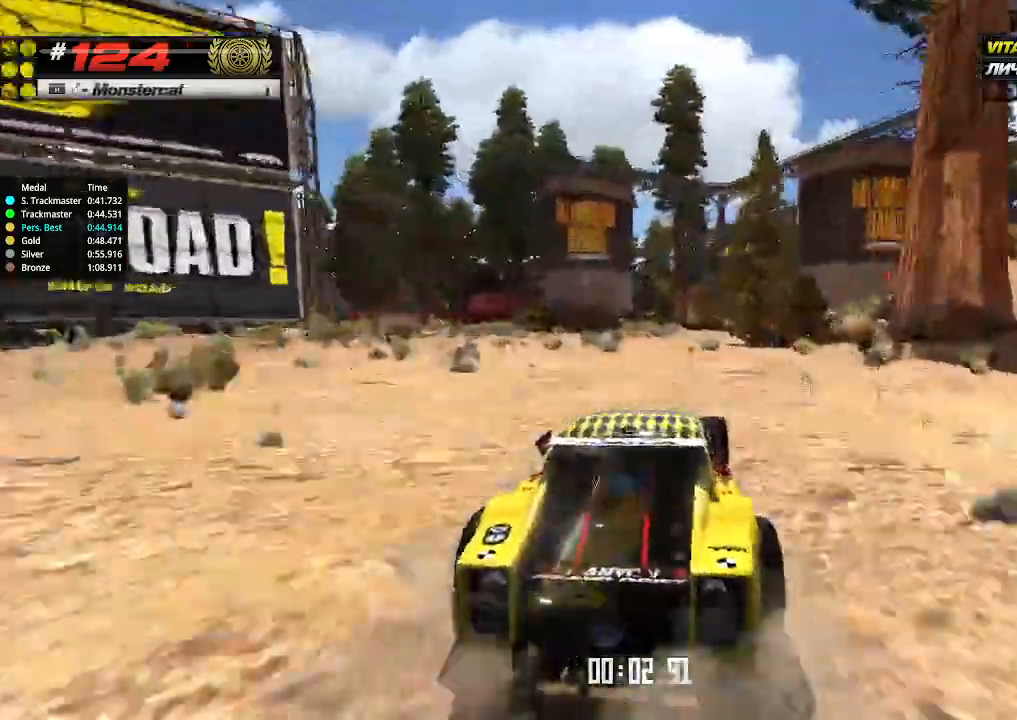
{"keys": ["up"], "events": []}
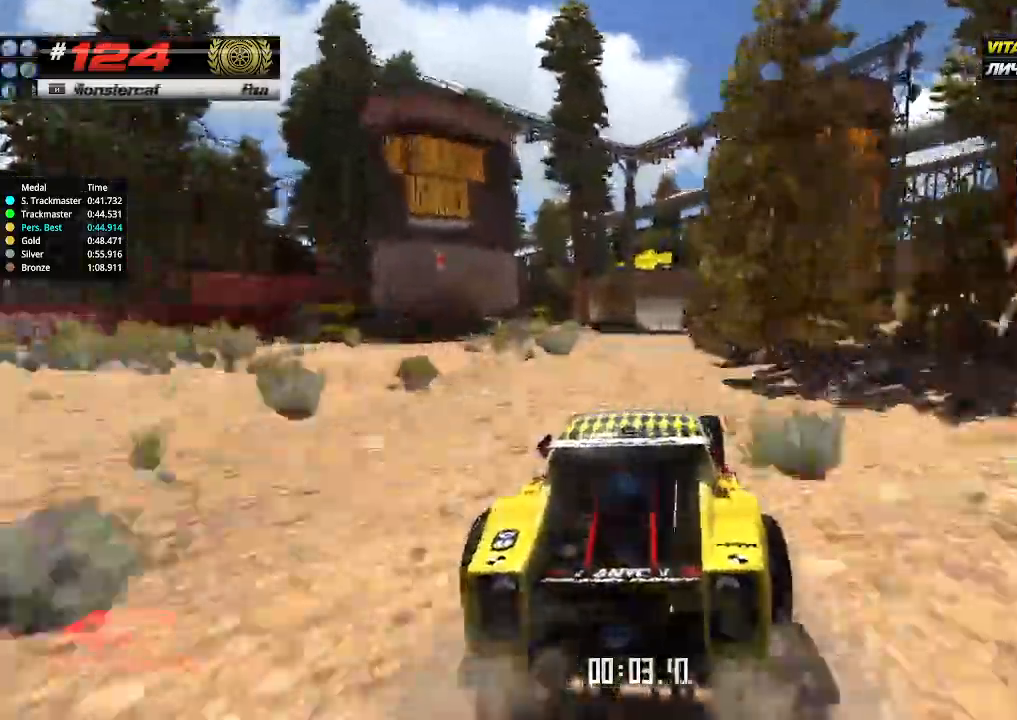
{"keys": ["up"], "events": []}
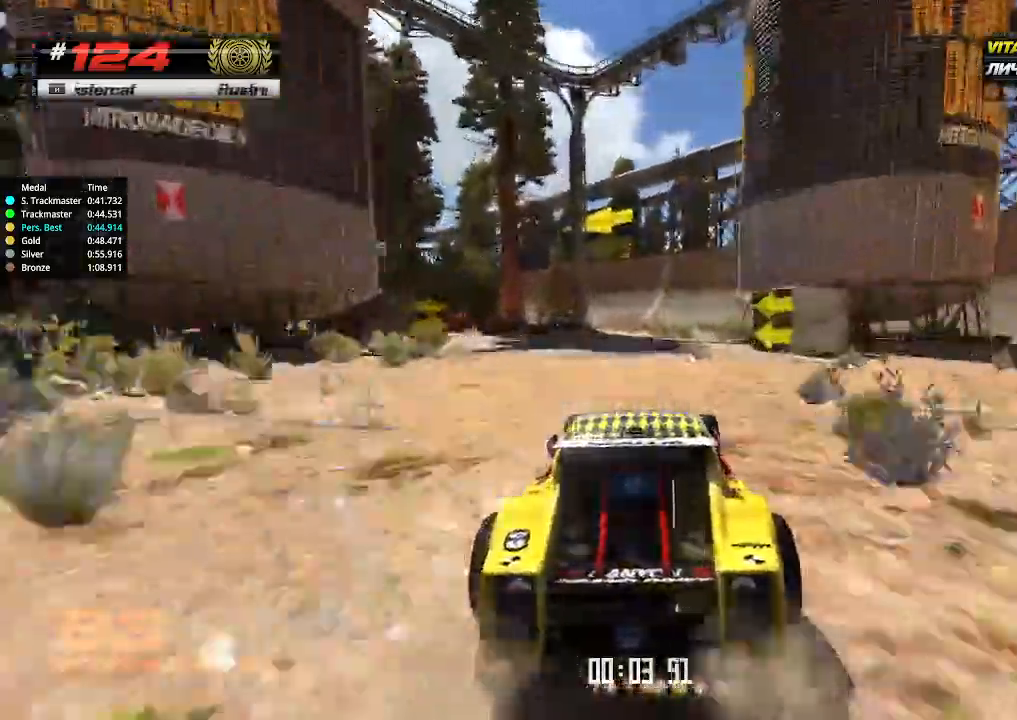
{"keys": ["up"], "events": [[67, "left", "down"], [100, "left", "up"]]}
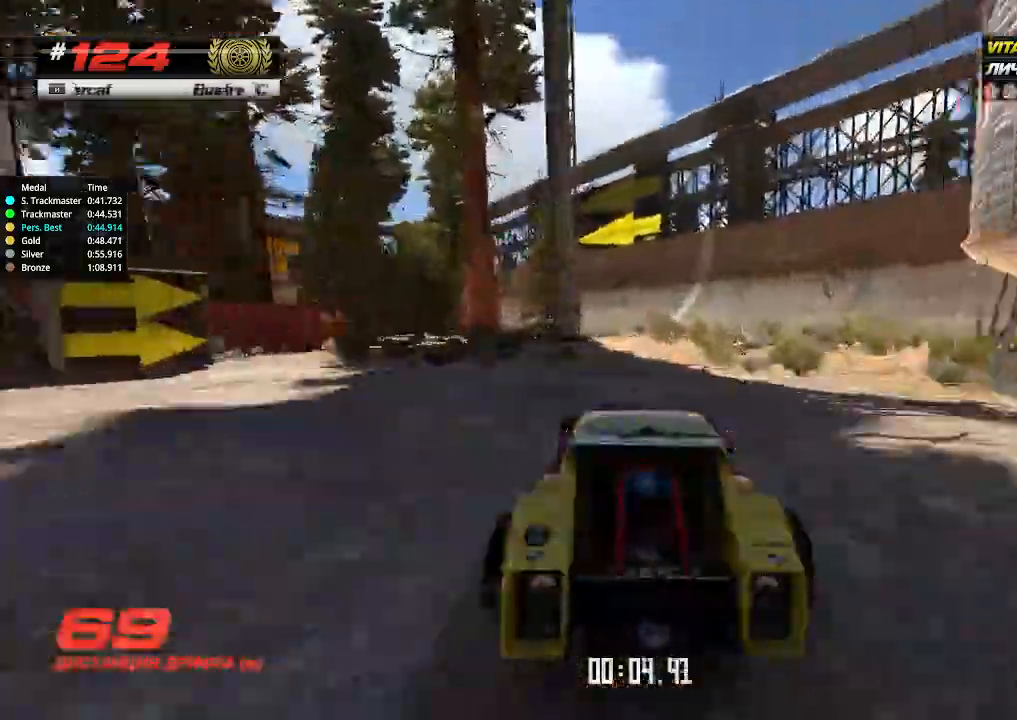
{"keys": ["left", "up"], "events": [[33, "left", "down"], [100, "left", "up"], [267, "left", "down"], [367, "left", "up"], [500, "left", "down"]]}
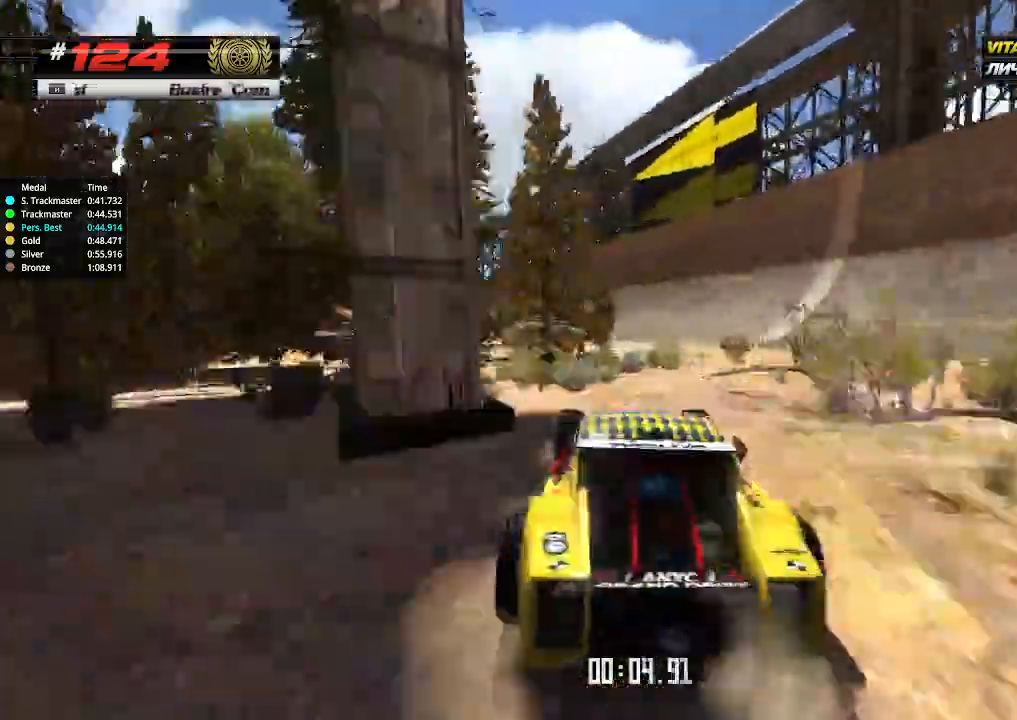
{"keys": ["up"], "events": [[67, "left", "up"], [367, "left", "down"], [467, "left", "up"]]}
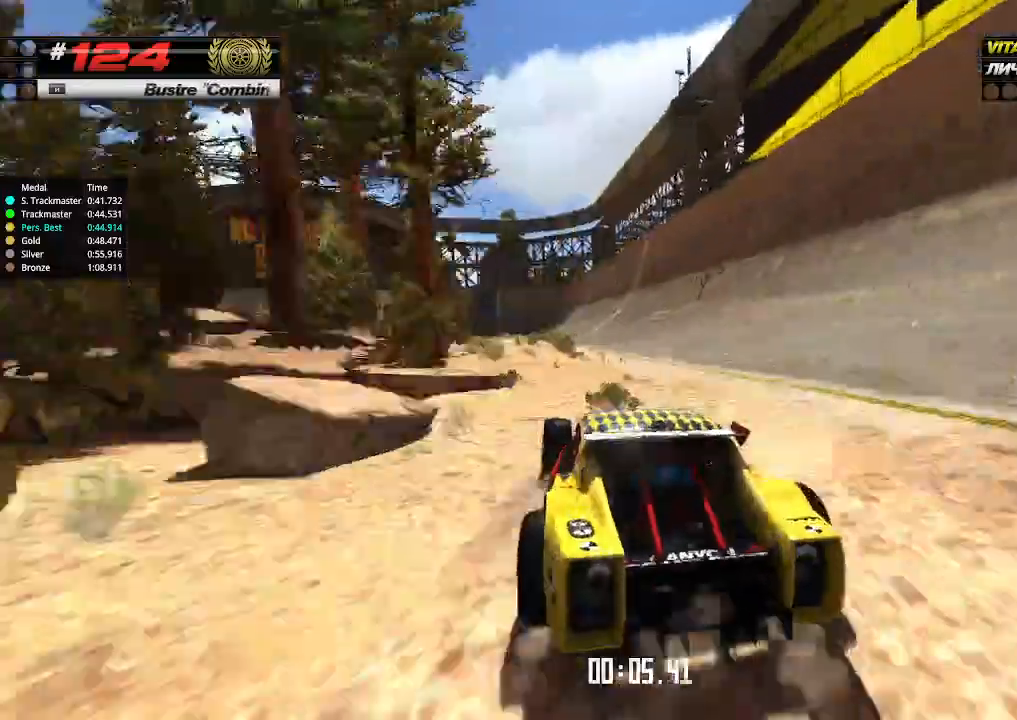
{"keys": ["up"], "events": [[167, "left", "down"], [267, "left", "up"]]}
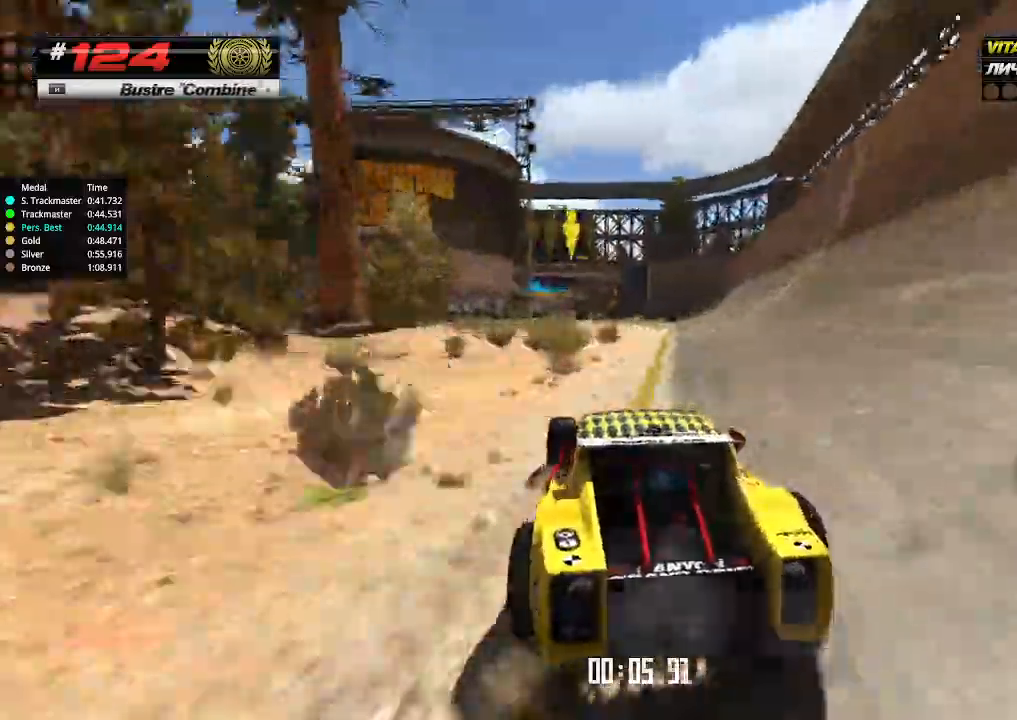
{"keys": ["up"], "events": [[100, "right", "down"], [200, "right", "up"]]}
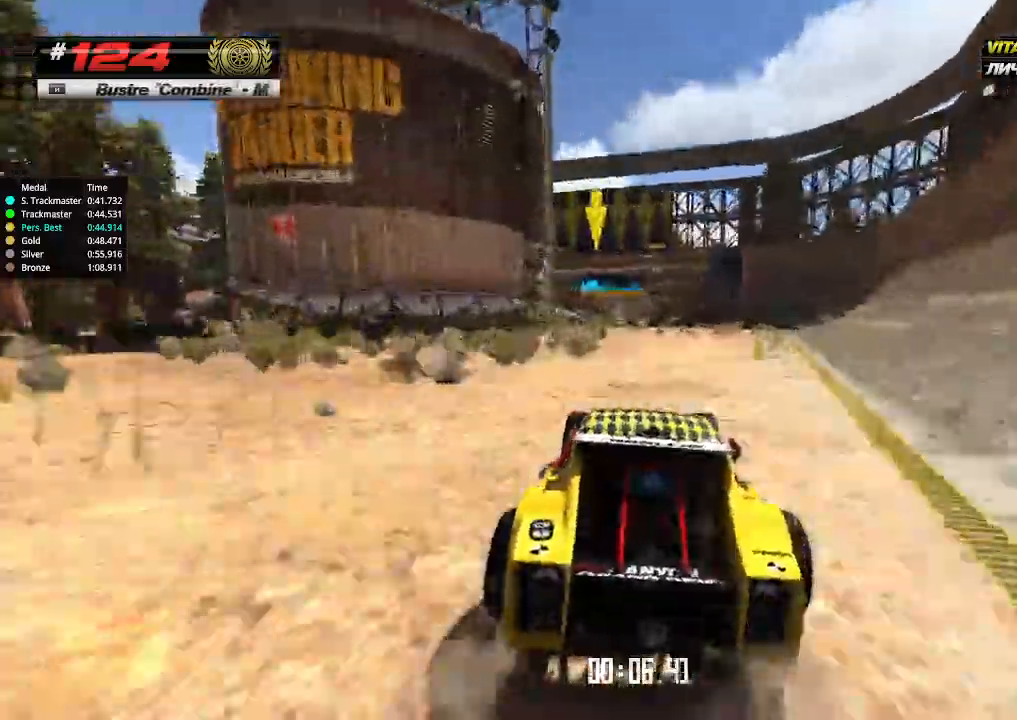
{"keys": ["up"], "events": []}
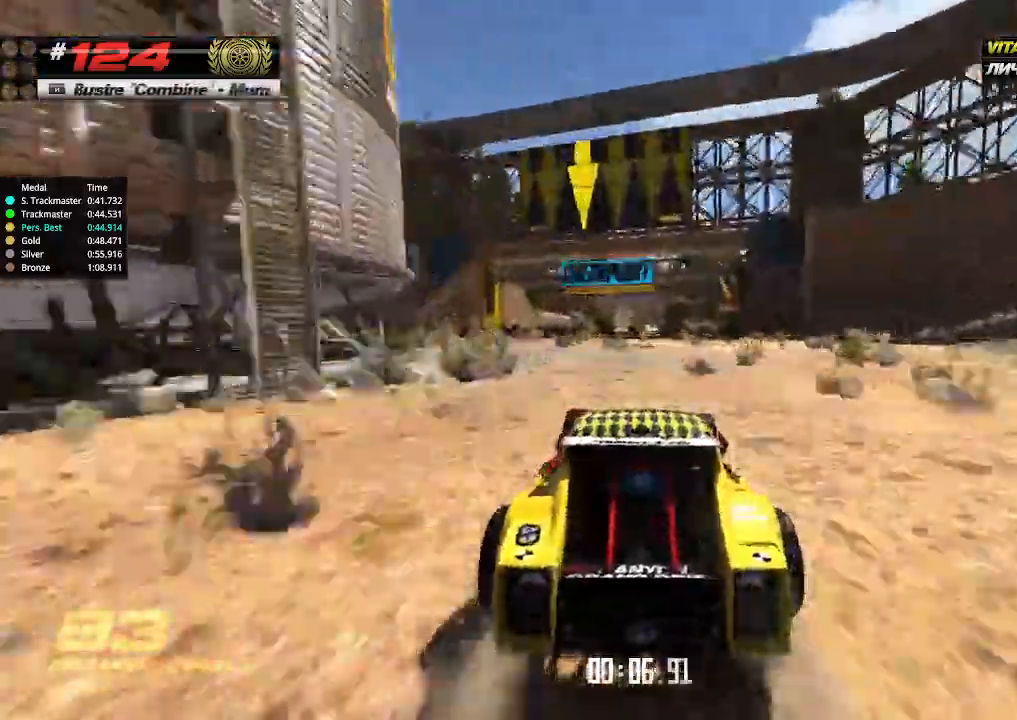
{"keys": ["up"], "events": [[300, "left", "down"], [333, "left", "up"]]}
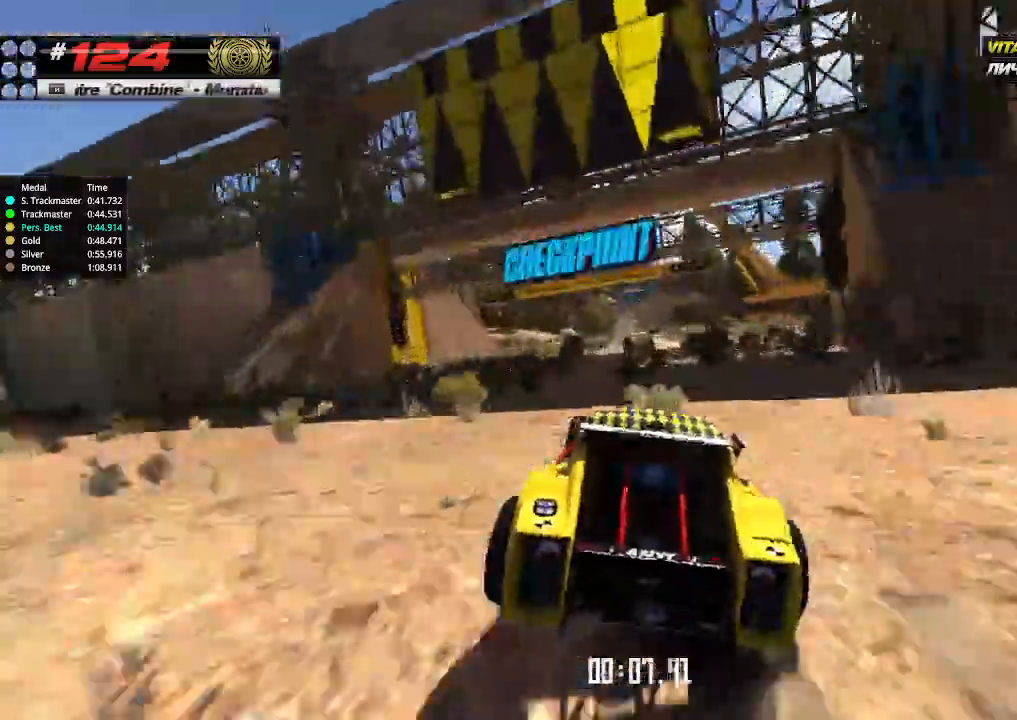
{"keys": ["up"], "events": [[133, "left", "down"], [200, "left", "up"]]}
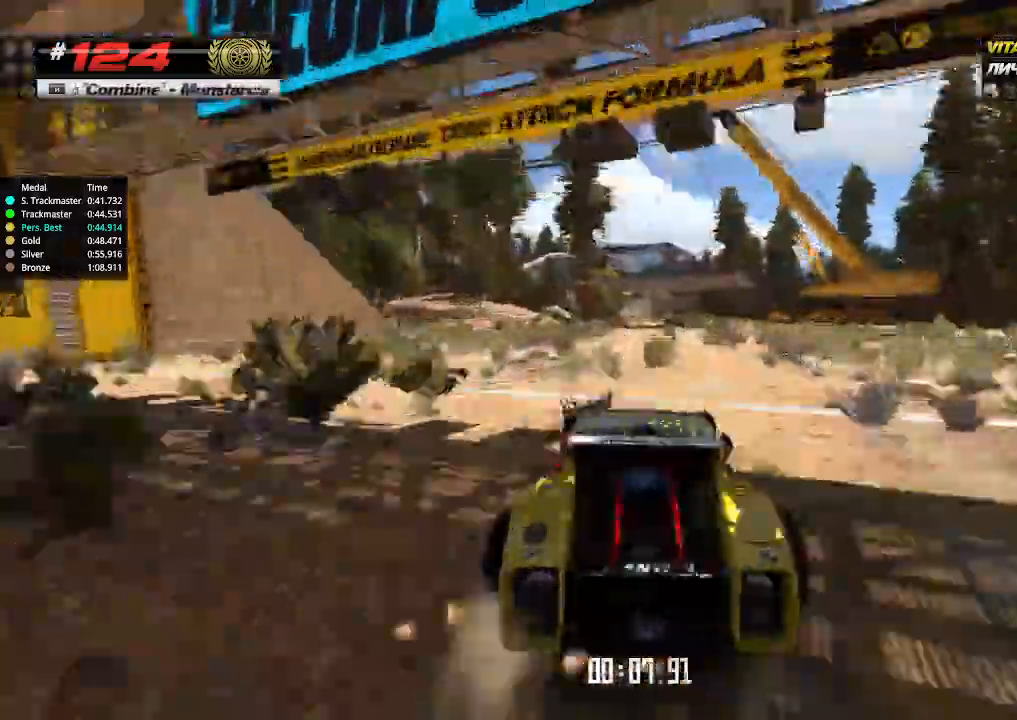
{"keys": ["up"], "events": []}
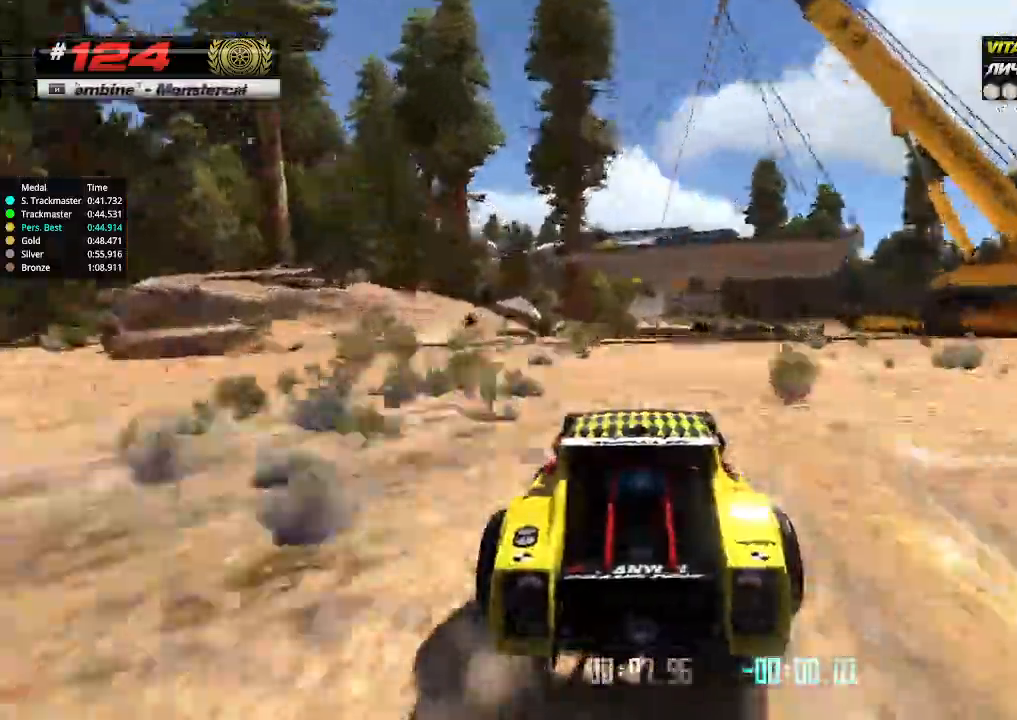
{"keys": ["up"], "events": []}
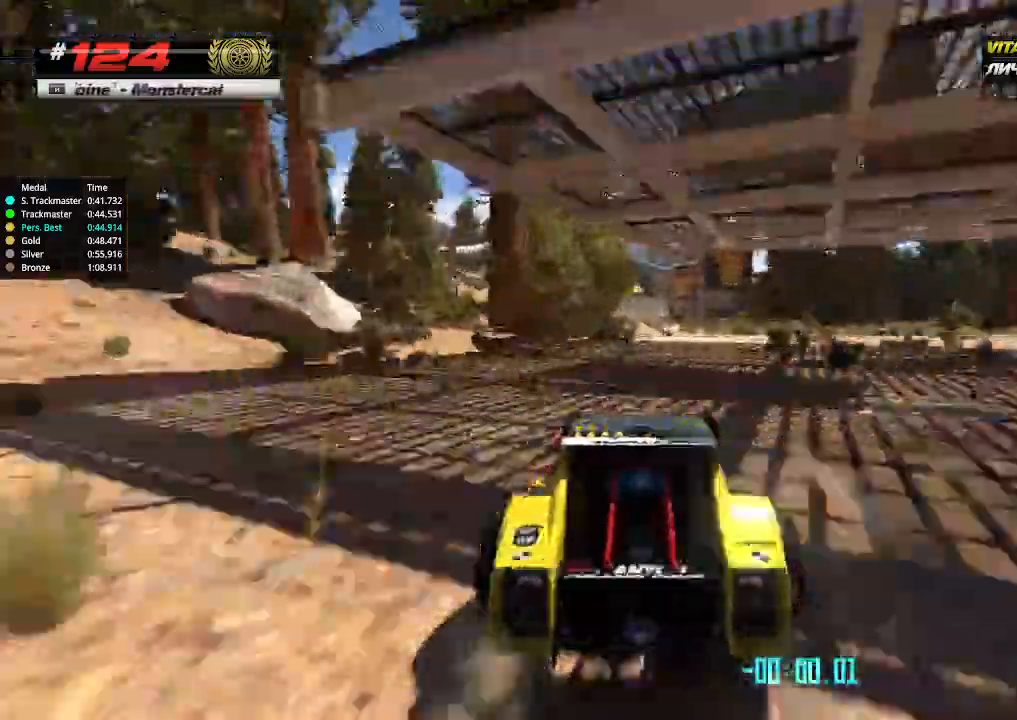
{"keys": ["up"], "events": []}
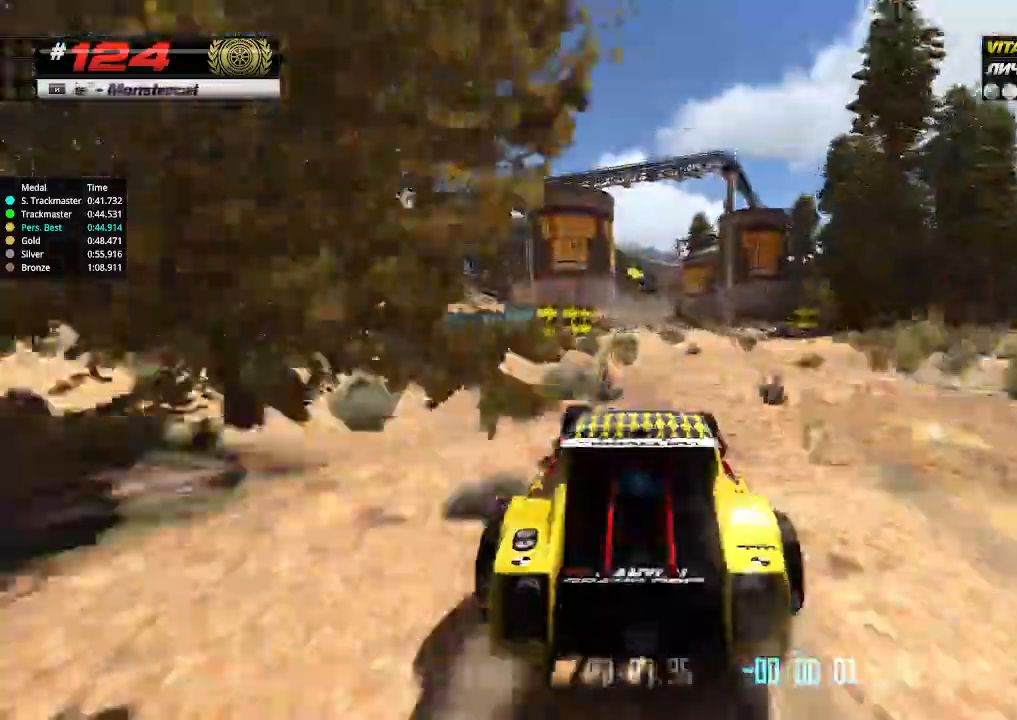
{"keys": ["up"], "events": []}
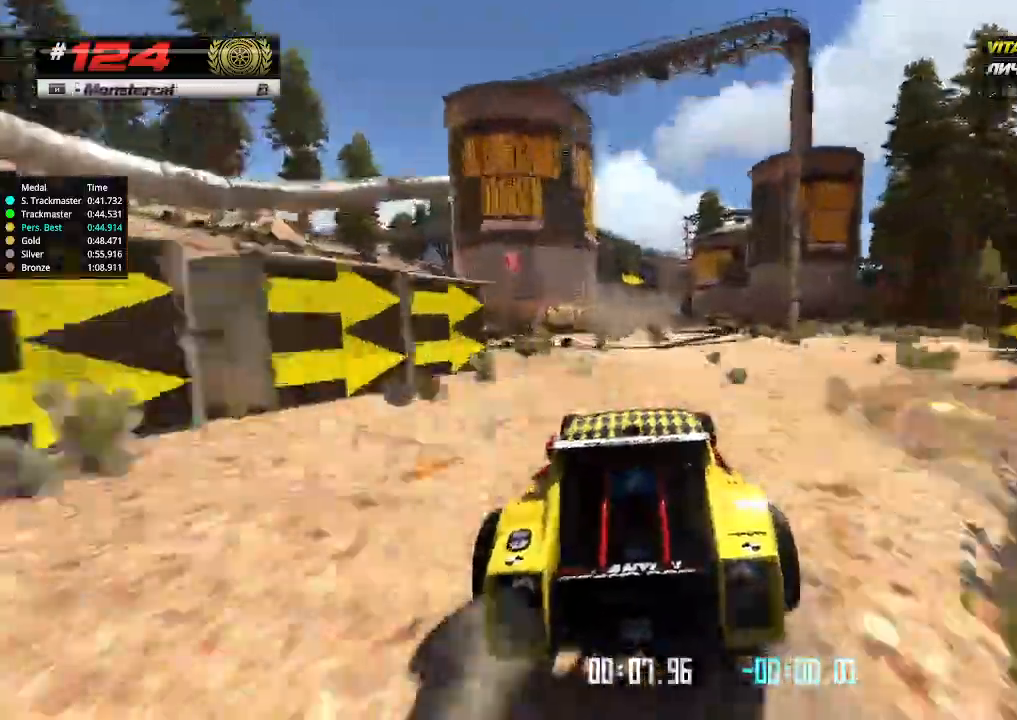
{"keys": ["up"], "events": []}
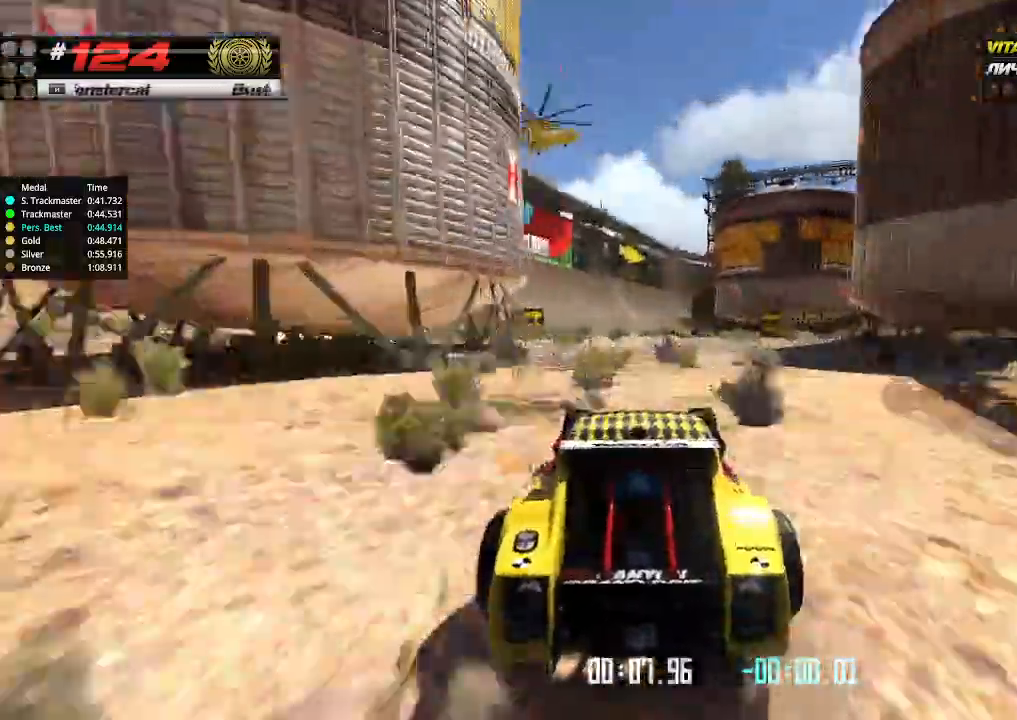
{"keys": ["up"], "events": []}